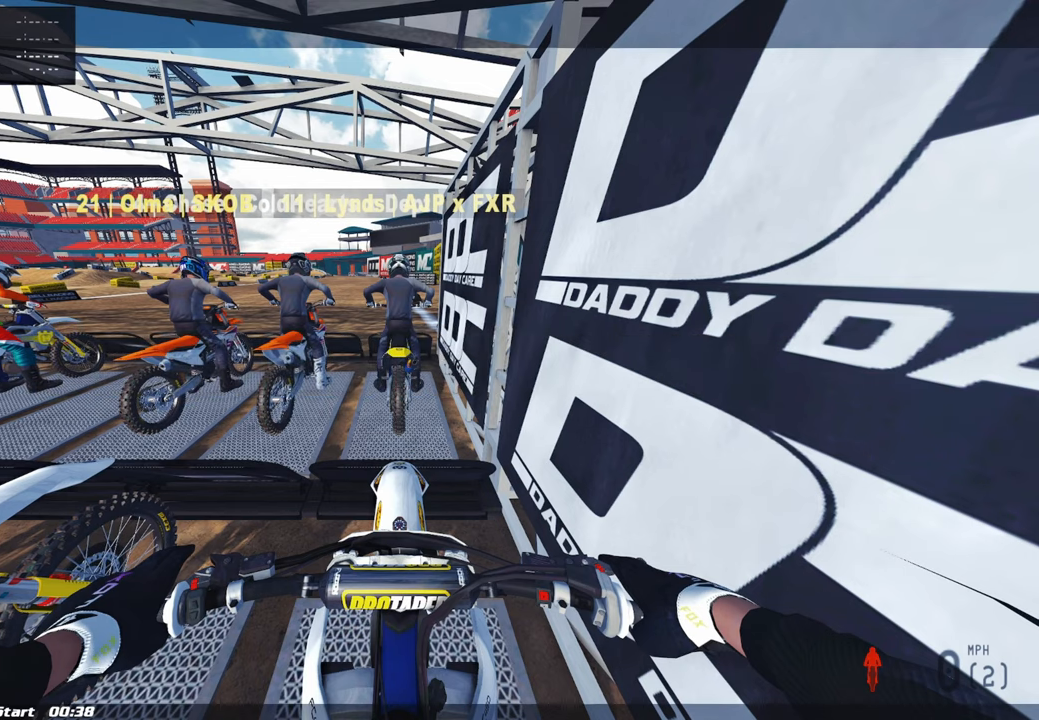
Gameplay with a controller (PlayStation layout); each line is a JSON object with the inputs held at the frame after it. "events" lists button and stick changes between this image and that frame as [ms after this image, input, new state], when the widget could be followed in between.
{"buttons": ["DPAD_UP"], "left_stick": "center", "right_stick": "center", "events": [[450, "DPAD_UP", "down"]]}
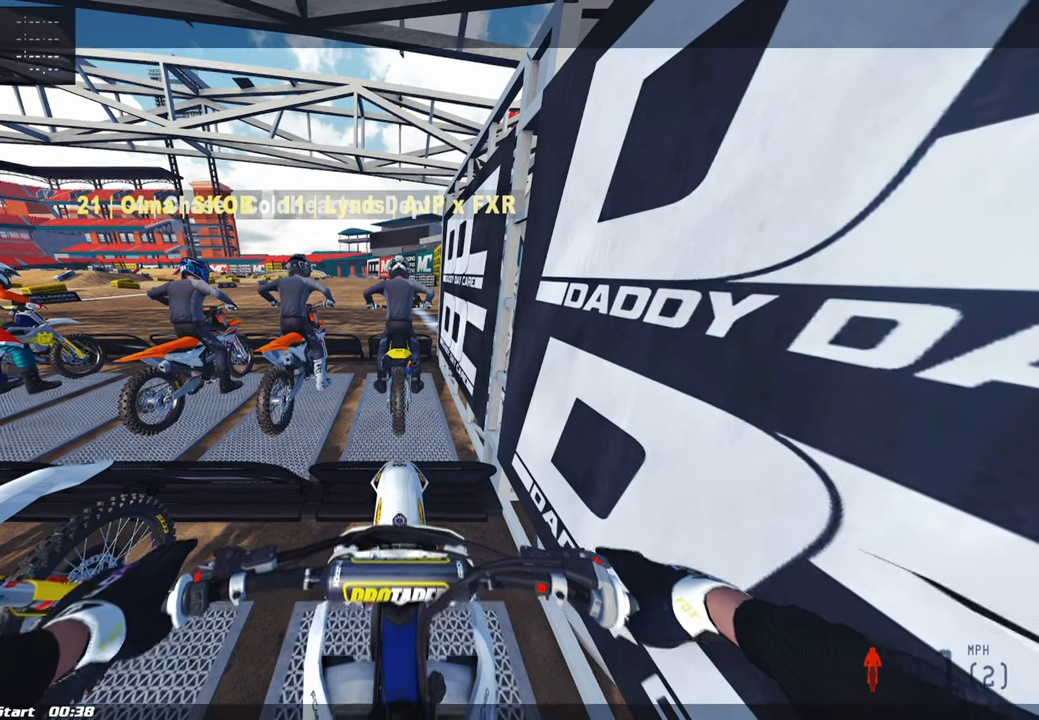
{"buttons": ["DPAD_UP"], "left_stick": "center", "right_stick": "center", "events": []}
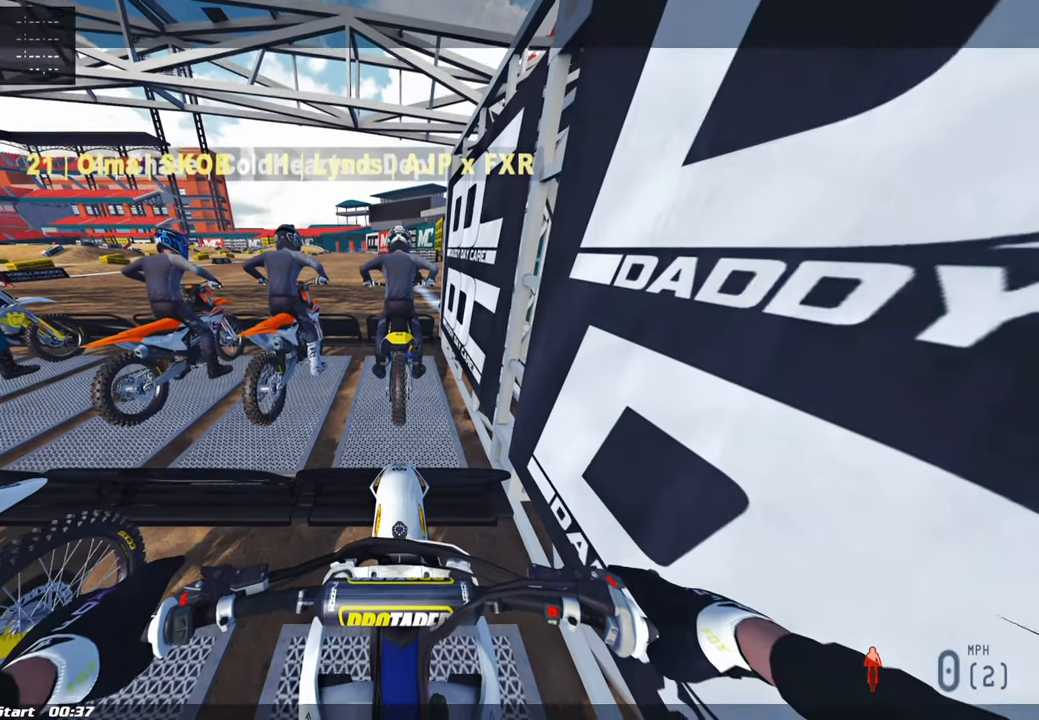
{"buttons": ["DPAD_UP"], "left_stick": "center", "right_stick": "center", "events": []}
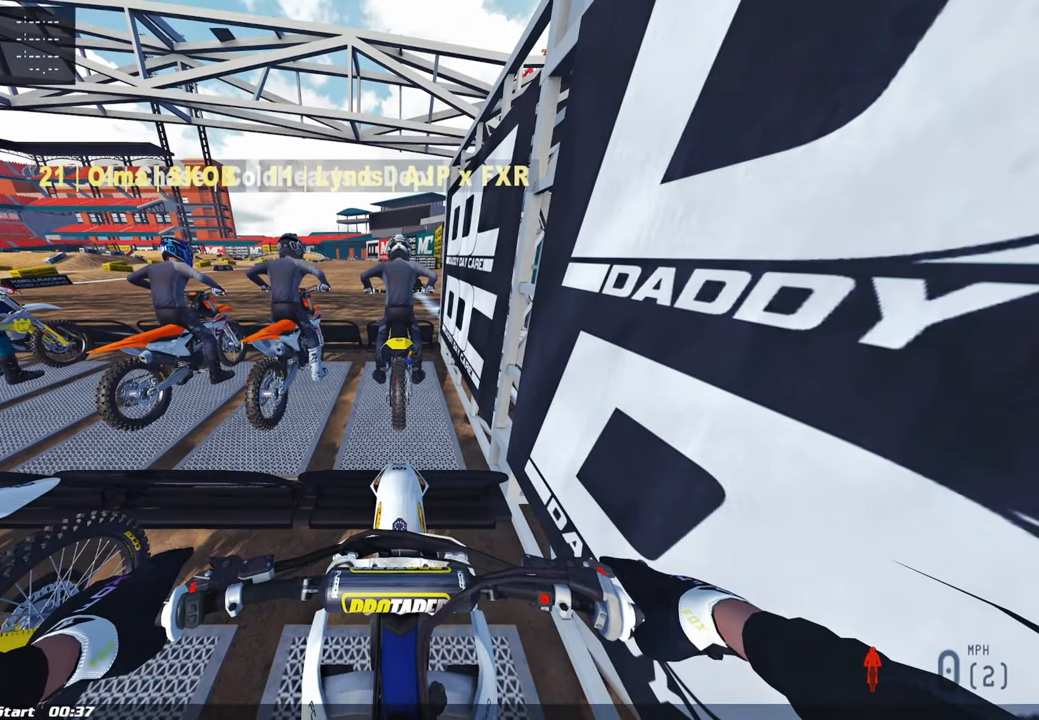
{"buttons": ["DPAD_UP"], "left_stick": "center", "right_stick": "center", "events": []}
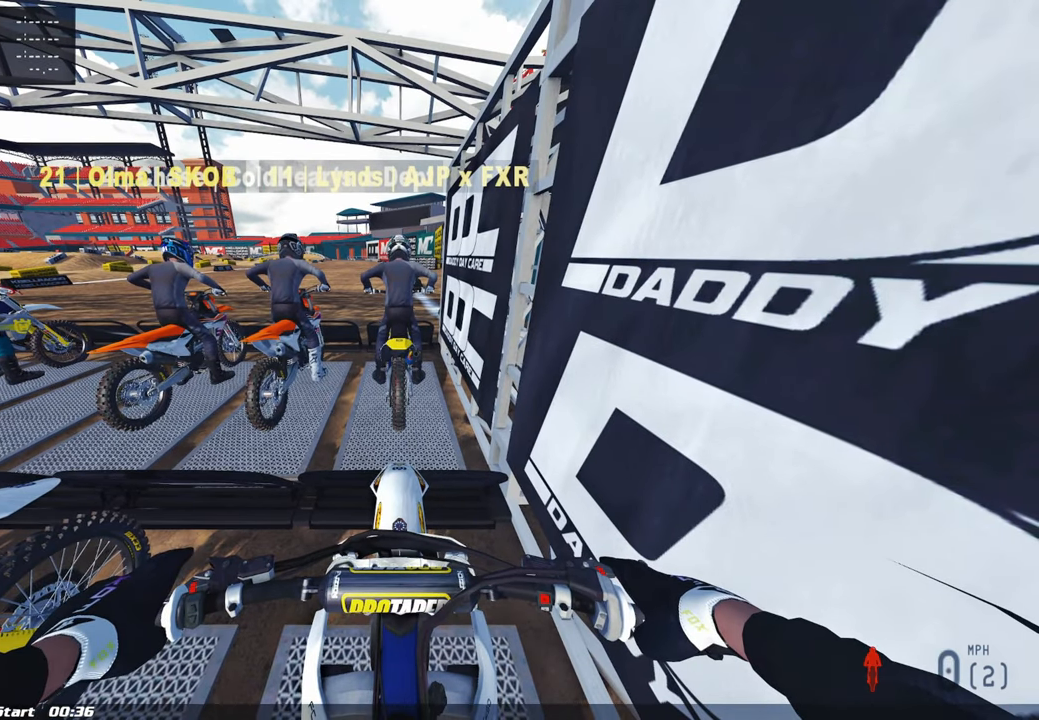
{"buttons": ["CIRCLE", "DPAD_UP"], "left_stick": "center", "right_stick": "center", "events": [[350, "CIRCLE", "down"]]}
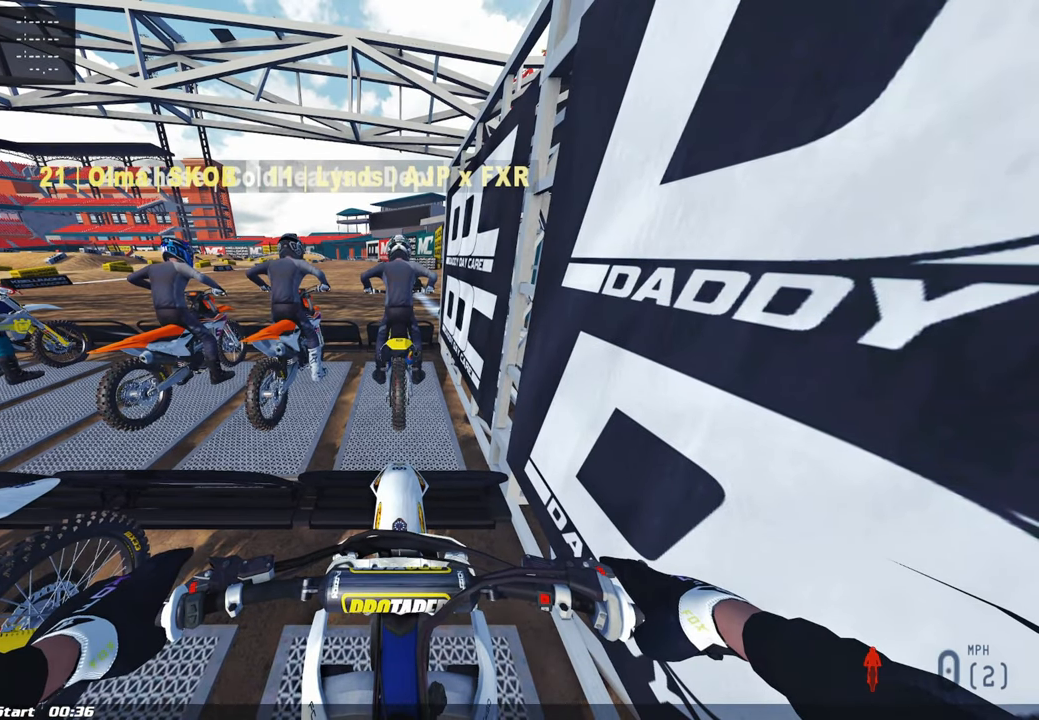
{"buttons": ["CIRCLE", "DPAD_UP"], "left_stick": "center", "right_stick": "center", "events": []}
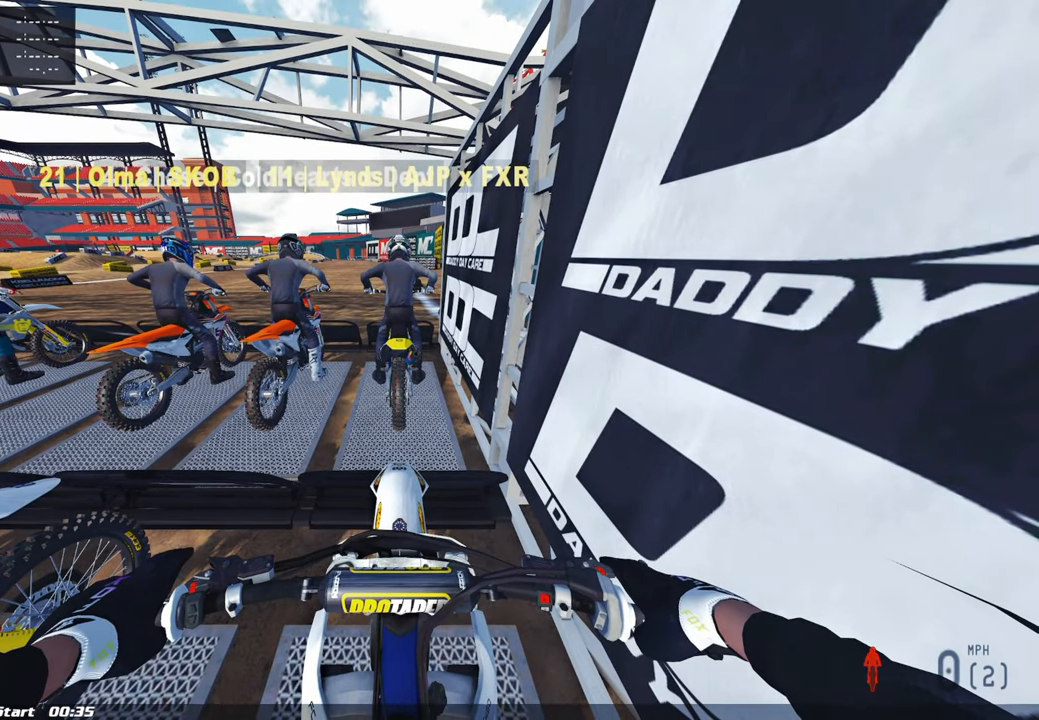
{"buttons": ["CIRCLE", "DPAD_UP"], "left_stick": "center", "right_stick": "center", "events": []}
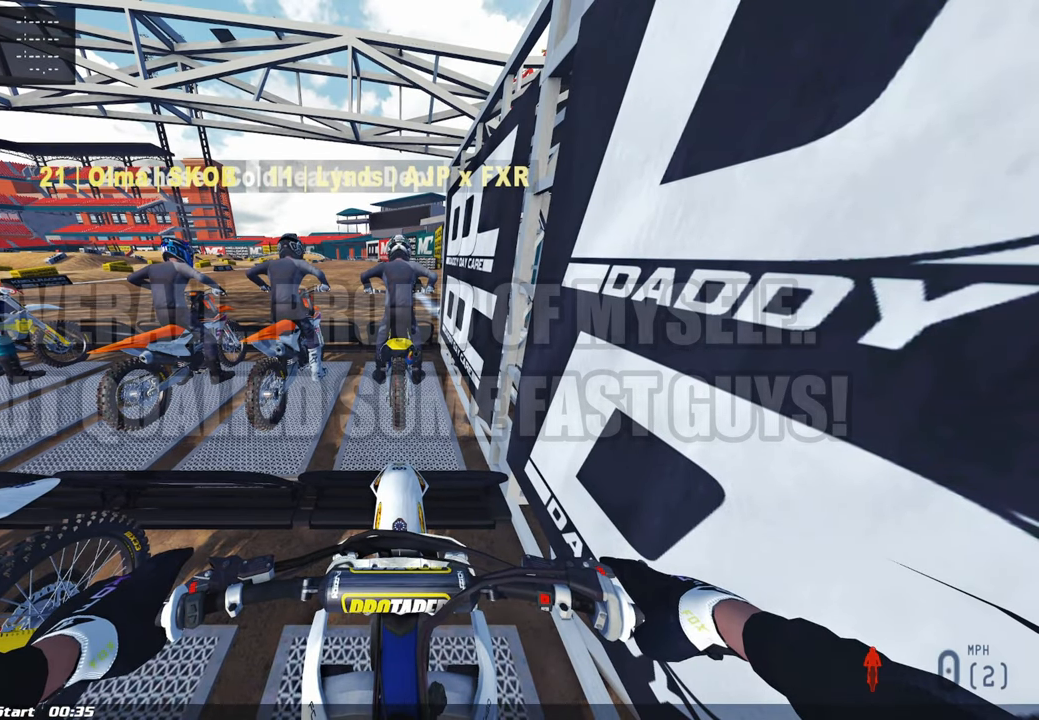
{"buttons": ["CIRCLE", "DPAD_UP"], "left_stick": "center", "right_stick": "center", "events": []}
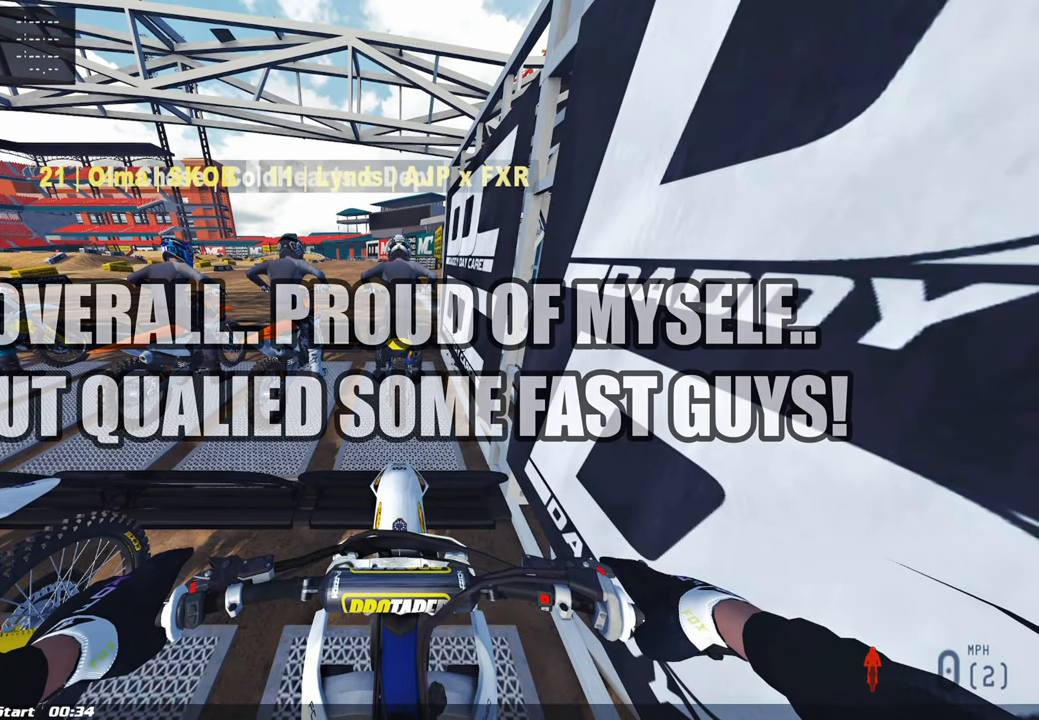
{"buttons": ["CIRCLE", "DPAD_UP"], "left_stick": "center", "right_stick": "center", "events": []}
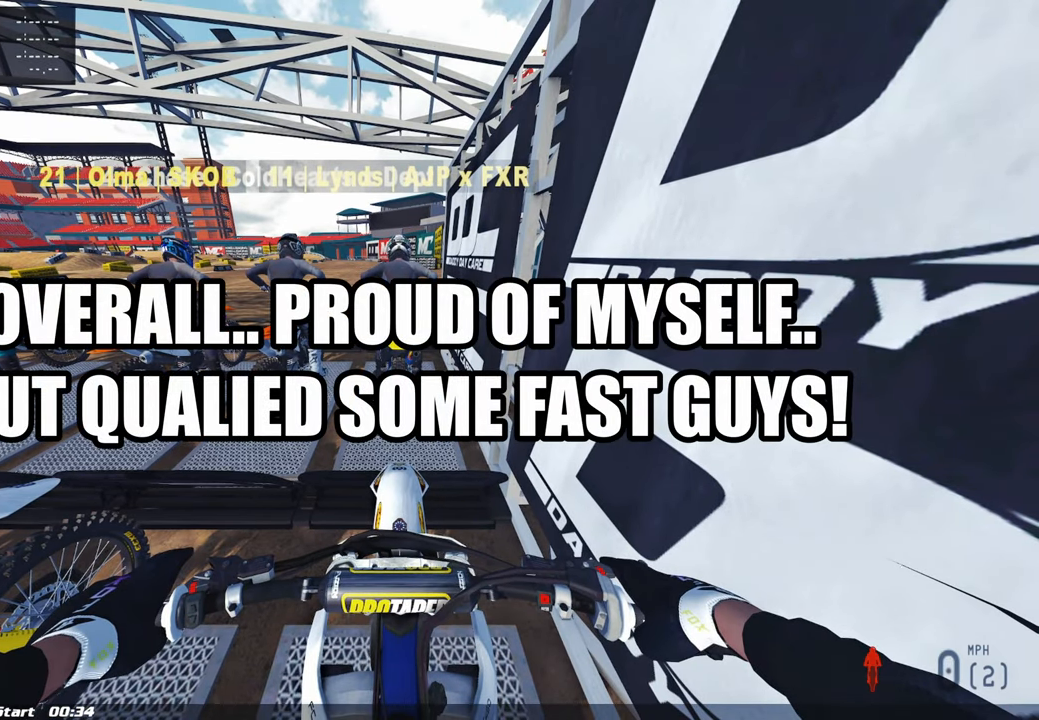
{"buttons": ["CIRCLE", "DPAD_UP"], "left_stick": "center", "right_stick": "center", "events": []}
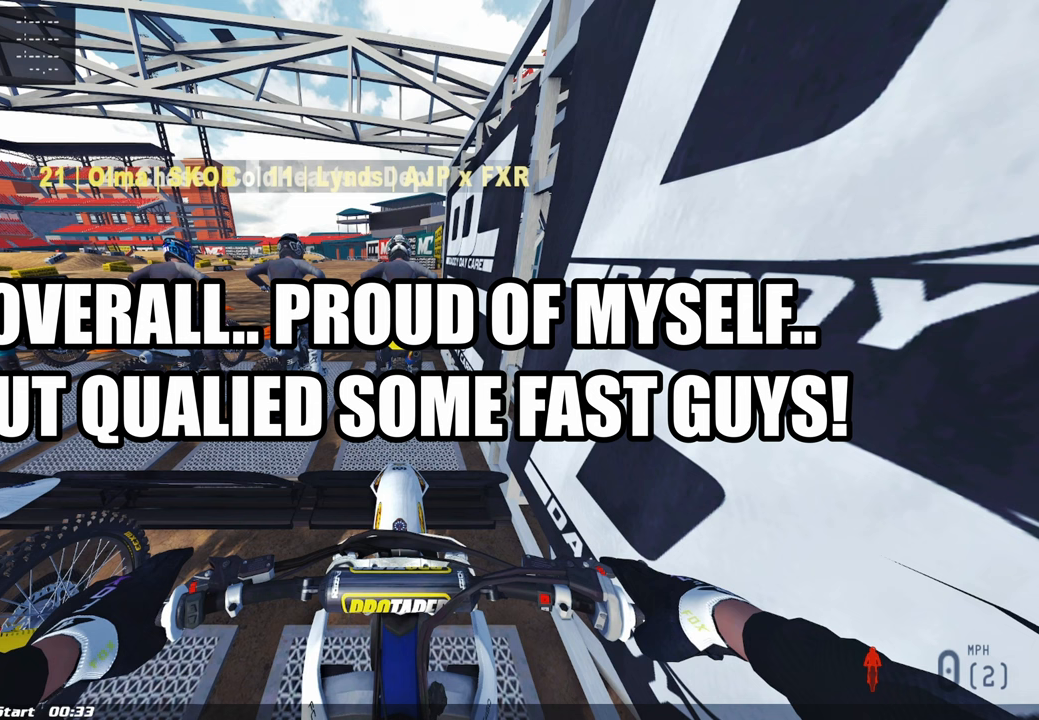
{"buttons": ["CIRCLE", "DPAD_UP"], "left_stick": "center", "right_stick": "center", "events": []}
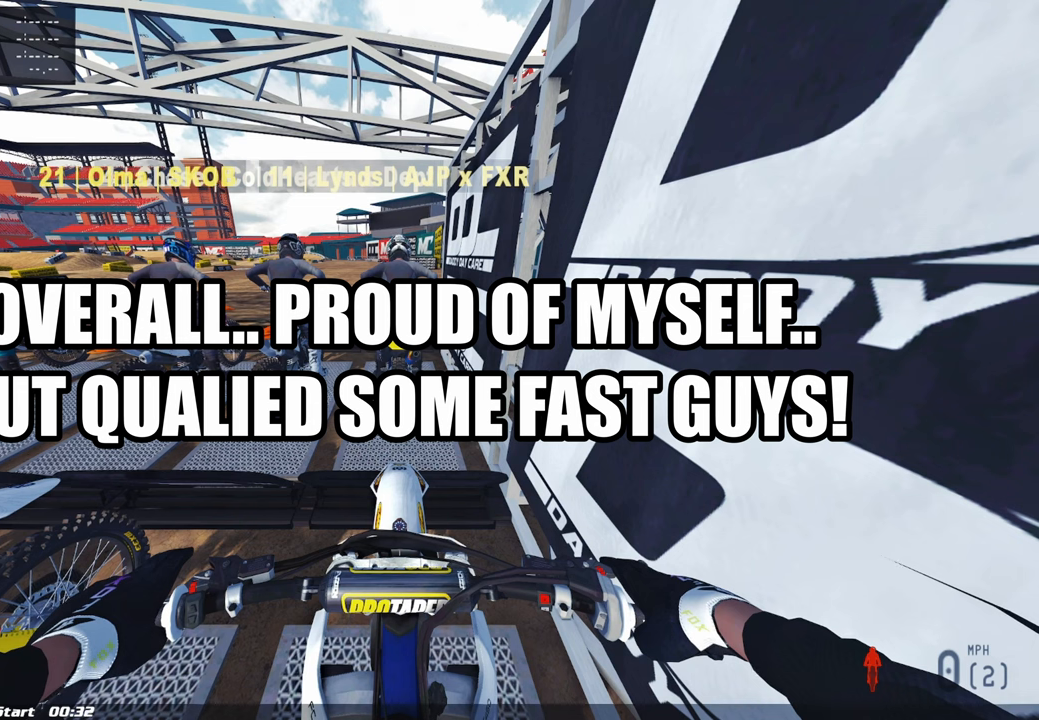
{"buttons": ["CIRCLE", "DPAD_UP"], "left_stick": "center", "right_stick": "center", "events": []}
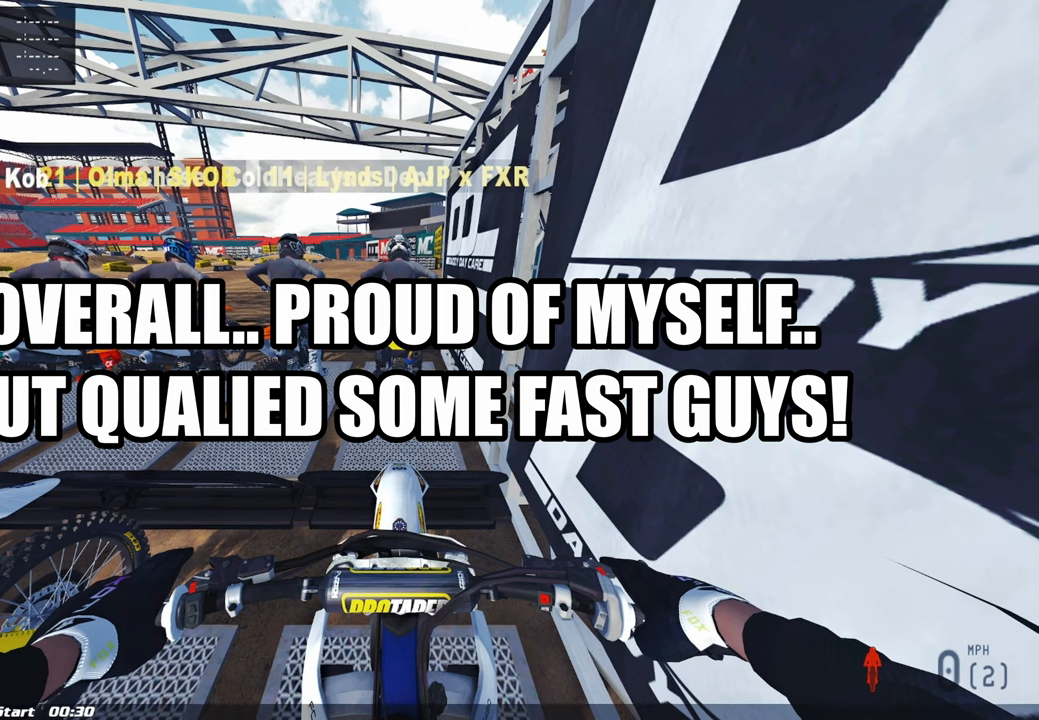
{"buttons": ["CIRCLE", "DPAD_UP"], "left_stick": "center", "right_stick": "center", "events": []}
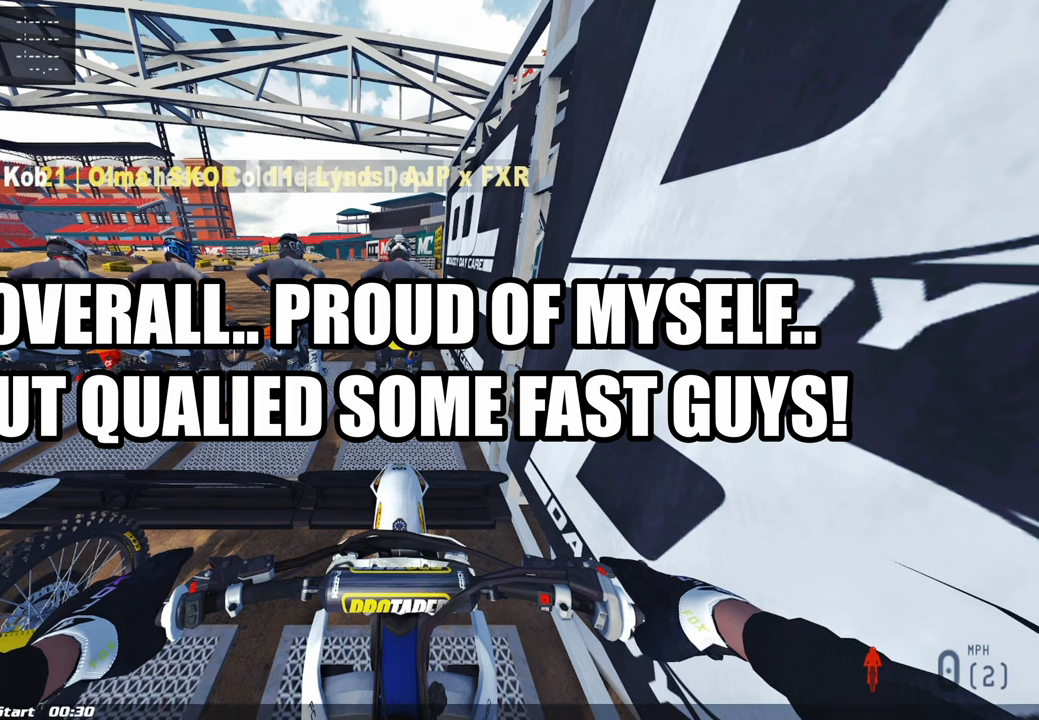
{"buttons": ["CIRCLE", "DPAD_UP"], "left_stick": "center", "right_stick": "center", "events": []}
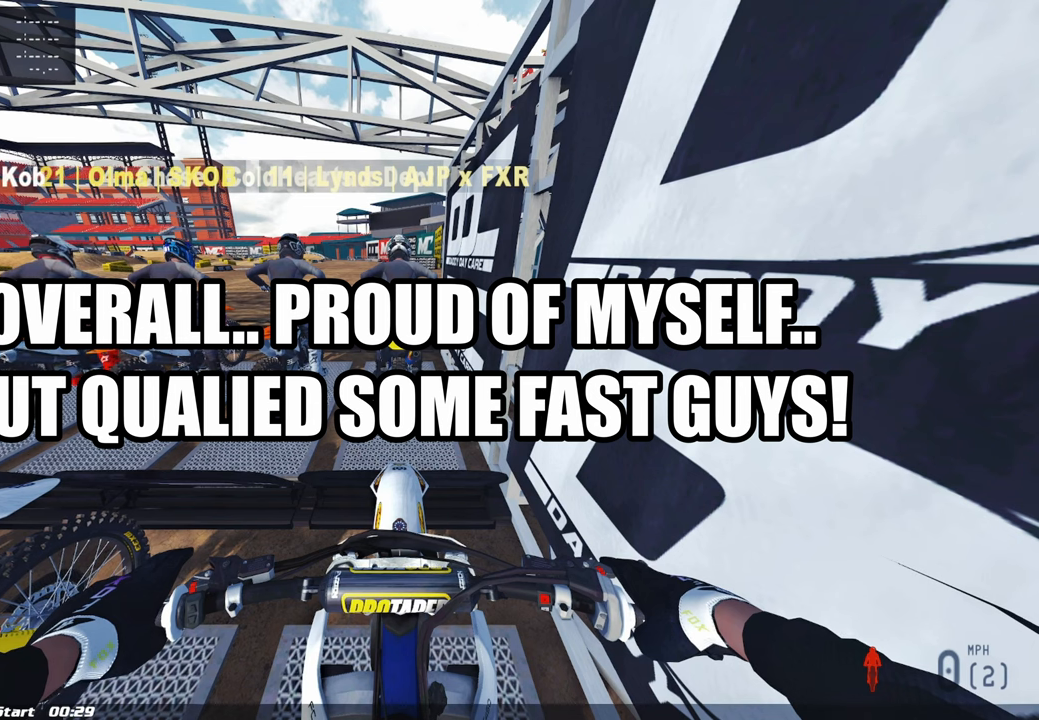
{"buttons": ["CIRCLE", "DPAD_UP"], "left_stick": "center", "right_stick": "center", "events": []}
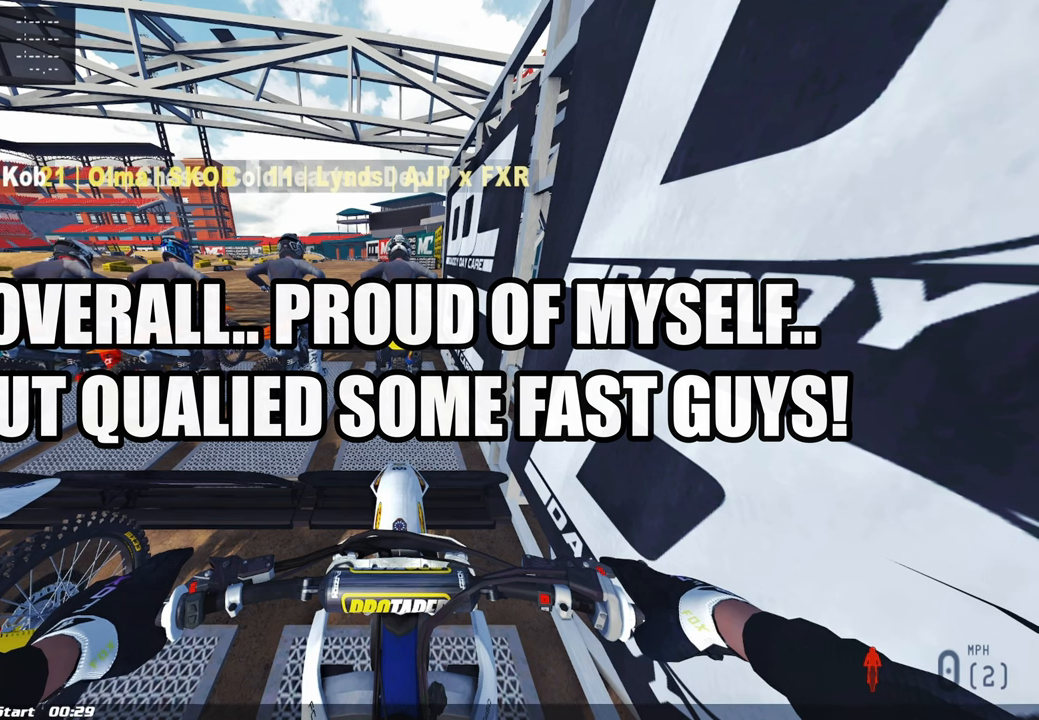
{"buttons": ["CIRCLE", "DPAD_UP"], "left_stick": "center", "right_stick": "center", "events": []}
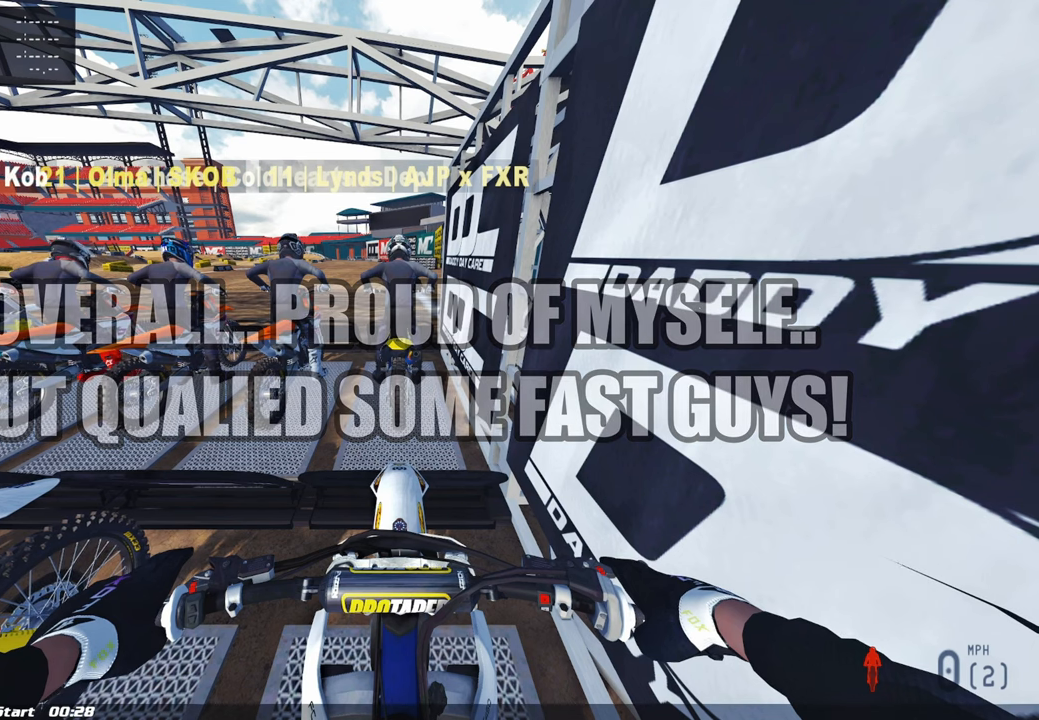
{"buttons": ["CIRCLE", "DPAD_UP"], "left_stick": "center", "right_stick": "center", "events": []}
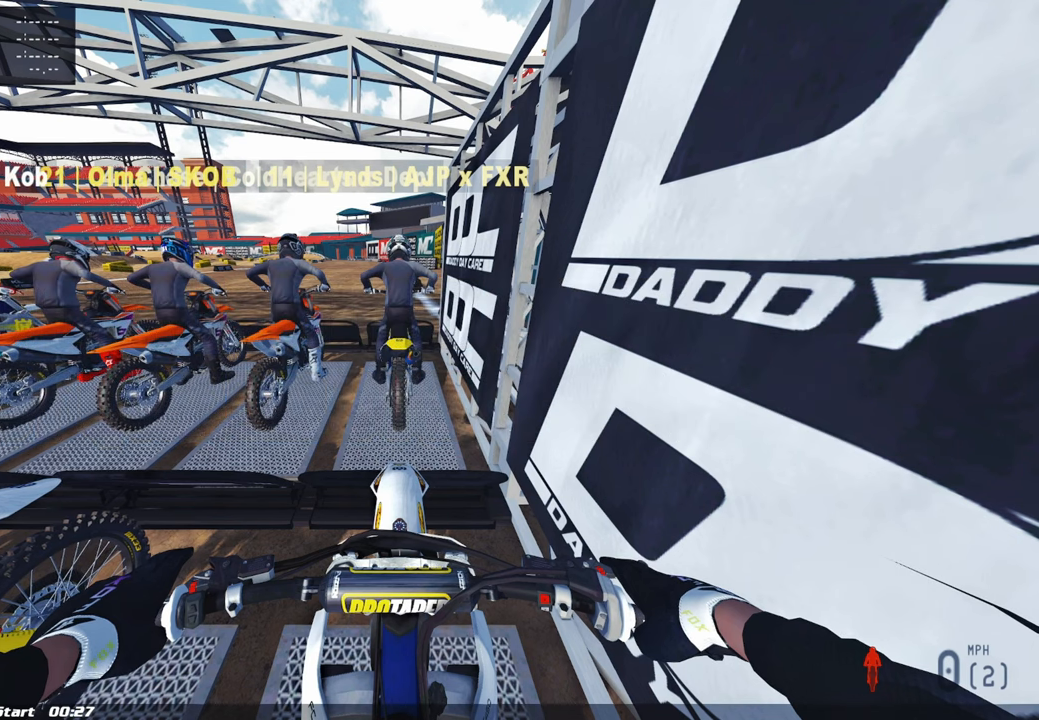
{"buttons": ["CIRCLE", "DPAD_UP"], "left_stick": "center", "right_stick": "center", "events": []}
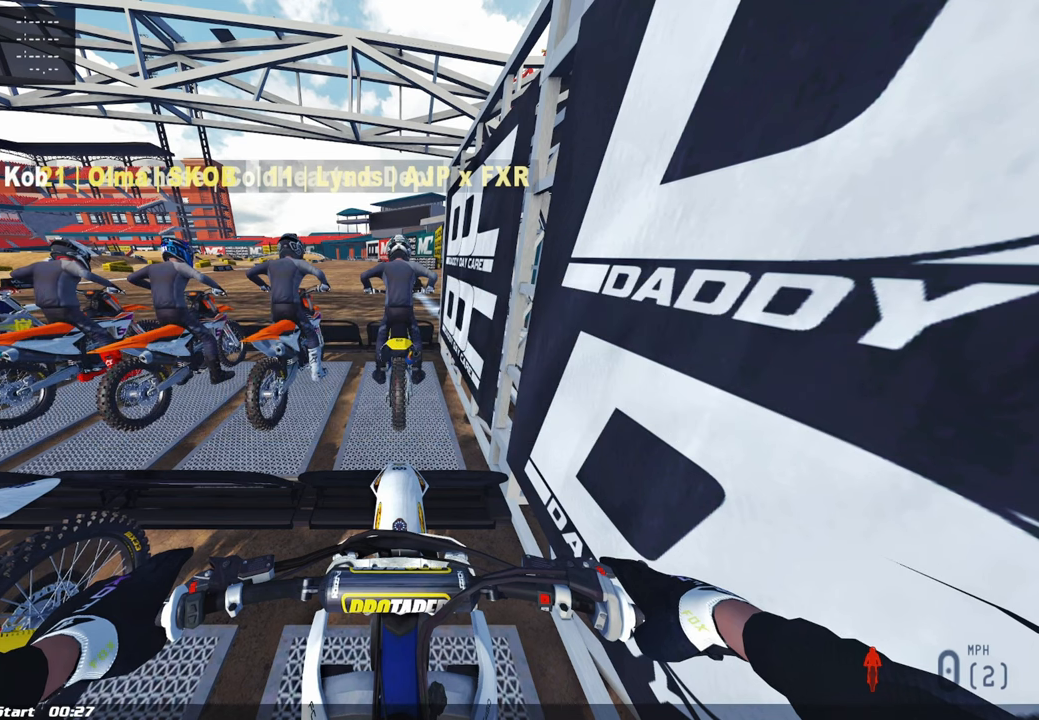
{"buttons": ["CIRCLE", "DPAD_UP"], "left_stick": "center", "right_stick": "center", "events": []}
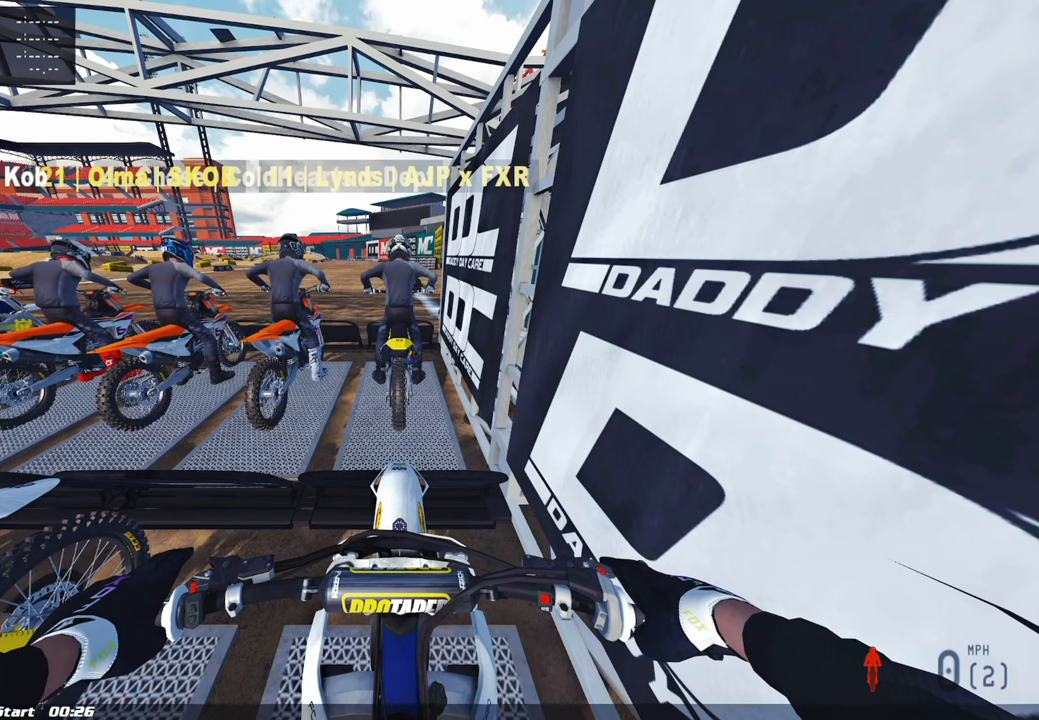
{"buttons": ["CIRCLE", "DPAD_UP"], "left_stick": "center", "right_stick": "center", "events": []}
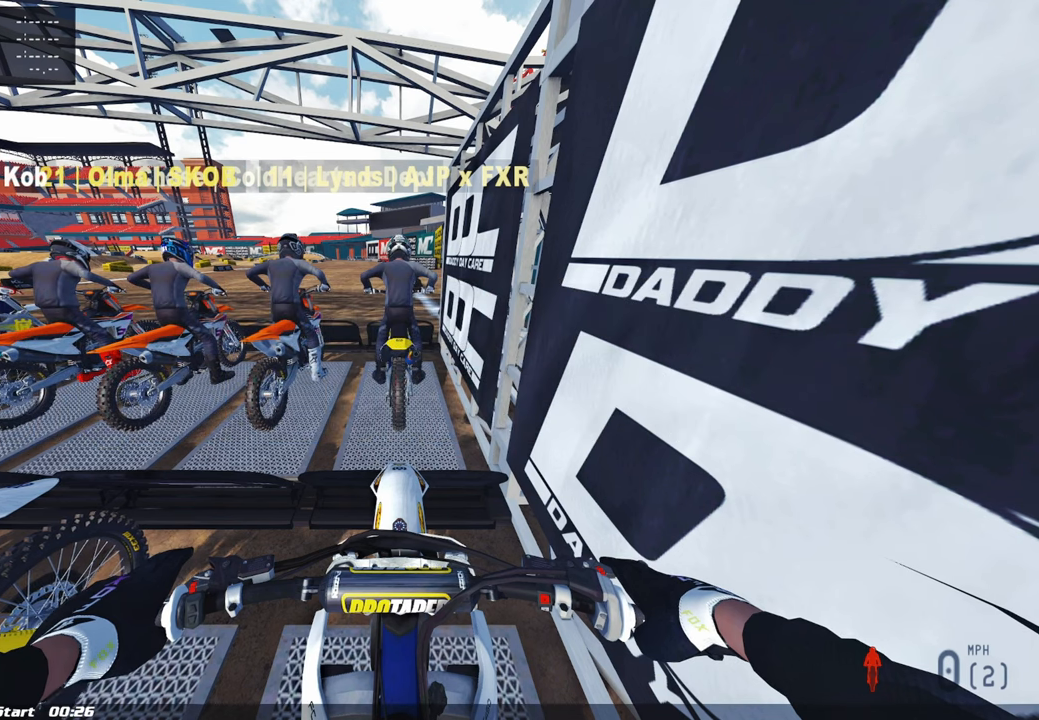
{"buttons": ["CIRCLE", "DPAD_UP"], "left_stick": "center", "right_stick": "center", "events": []}
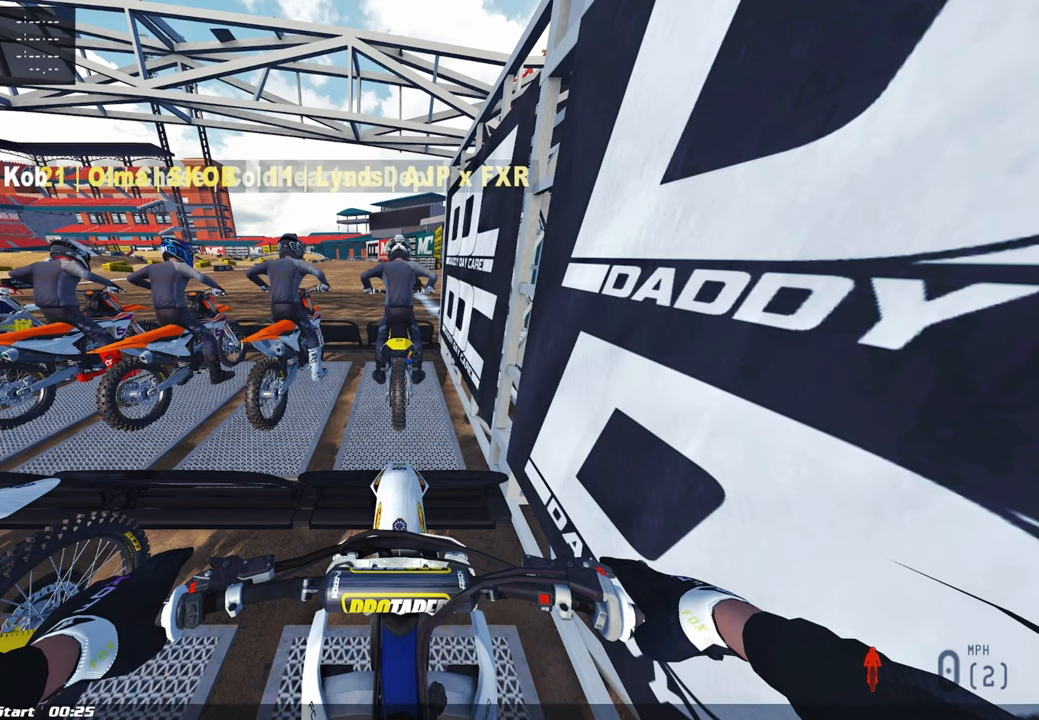
{"buttons": ["CIRCLE", "DPAD_UP"], "left_stick": "center", "right_stick": "center", "events": []}
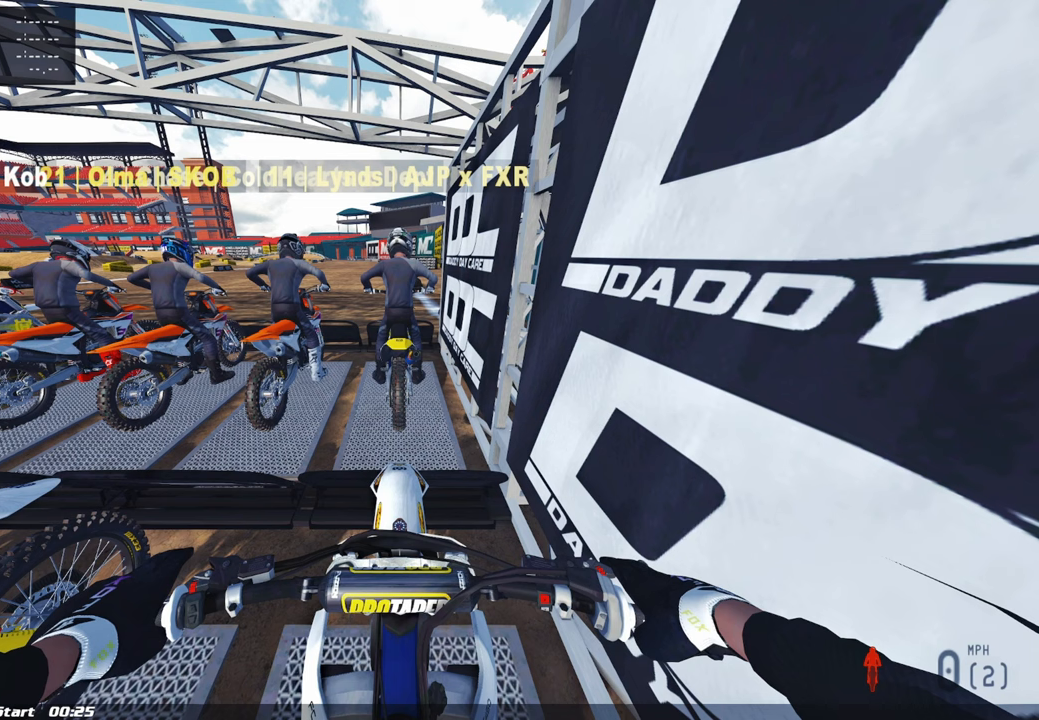
{"buttons": ["CIRCLE", "DPAD_UP"], "left_stick": "center", "right_stick": "center", "events": []}
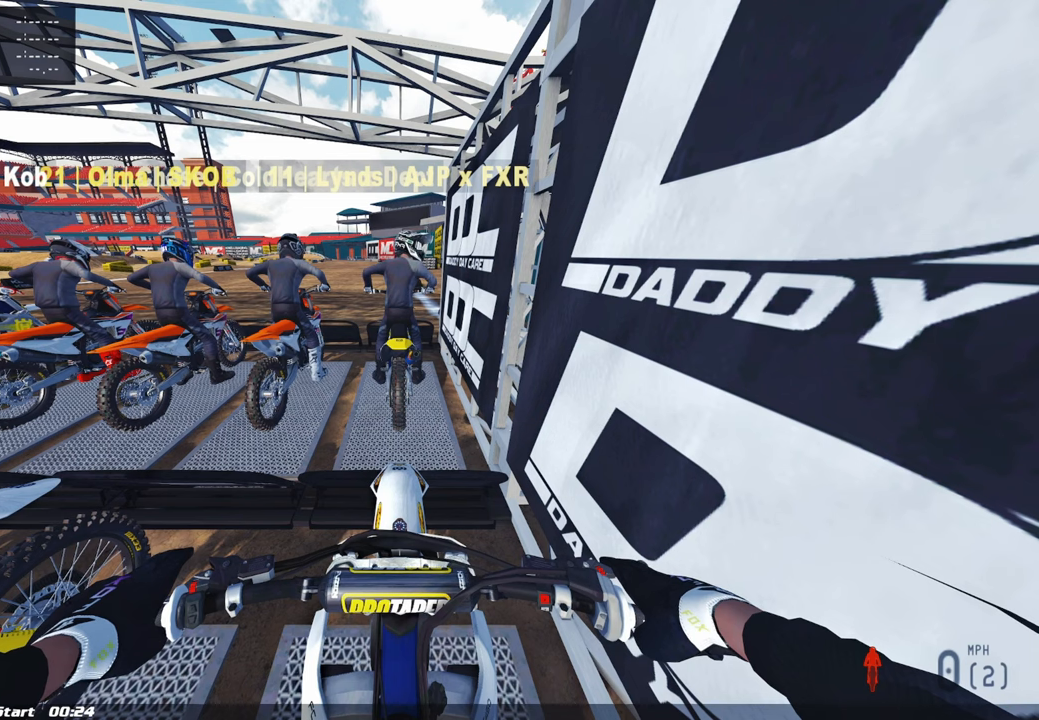
{"buttons": ["CIRCLE", "DPAD_UP"], "left_stick": "center", "right_stick": "center", "events": []}
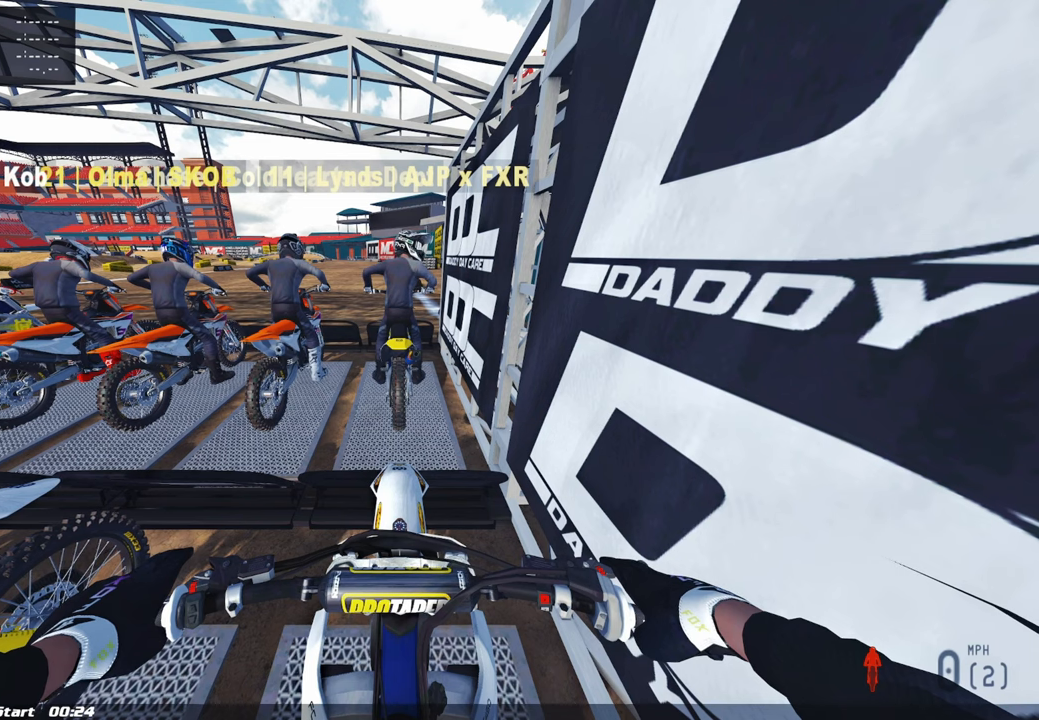
{"buttons": ["CIRCLE", "DPAD_UP"], "left_stick": "center", "right_stick": "center", "events": []}
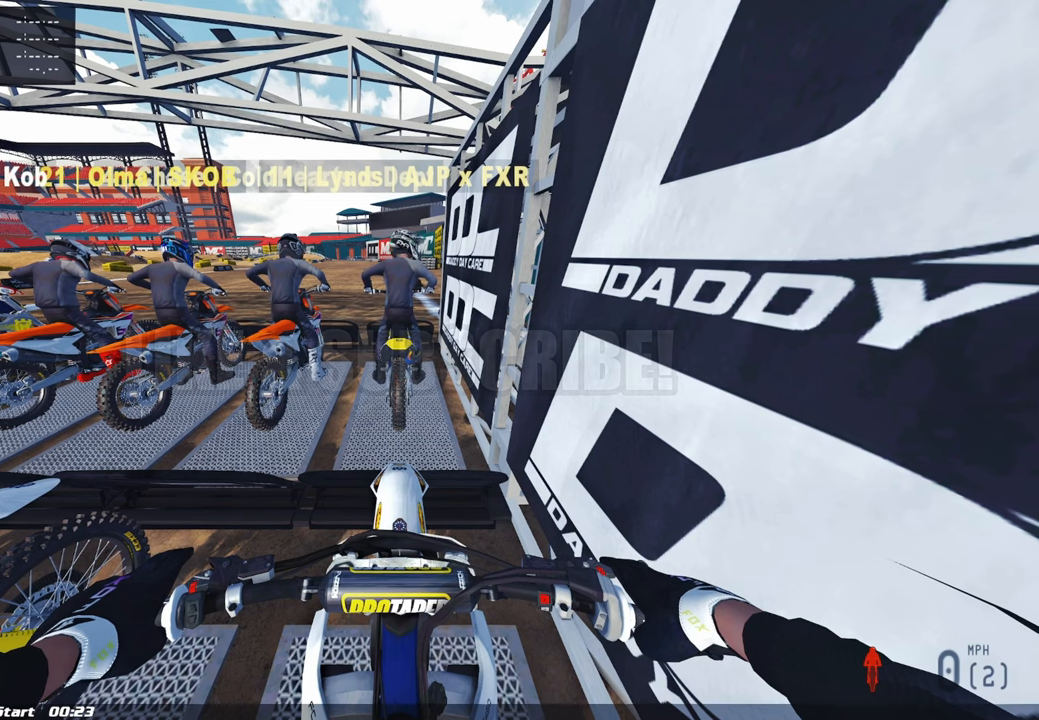
{"buttons": ["CIRCLE", "DPAD_UP"], "left_stick": "center", "right_stick": "center", "events": []}
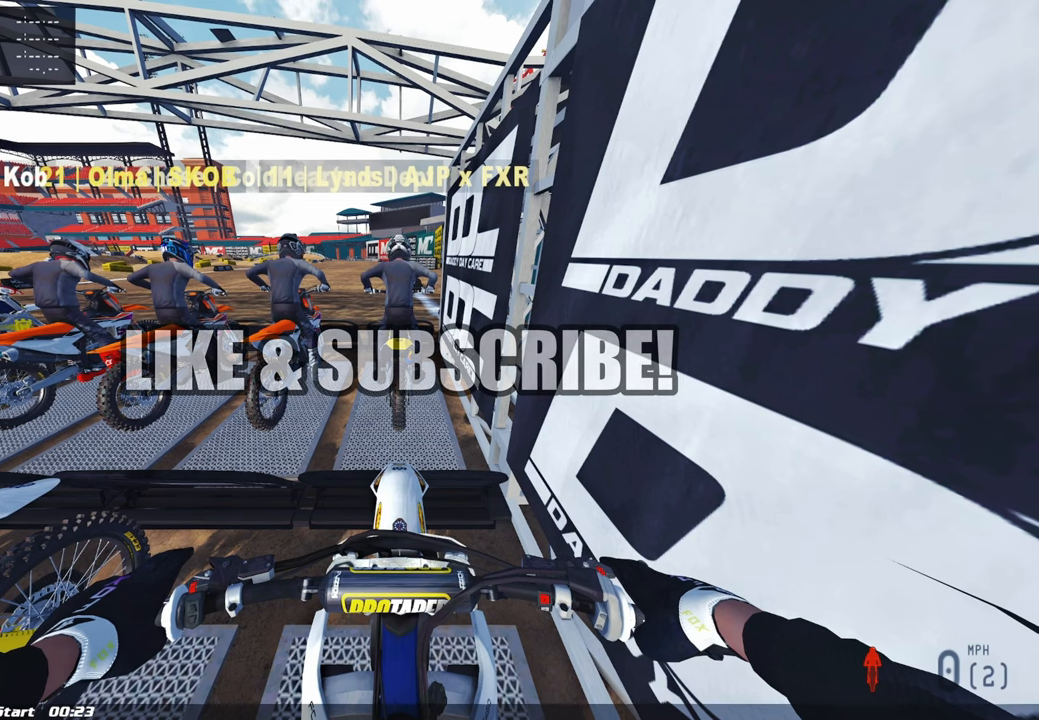
{"buttons": ["CIRCLE", "DPAD_UP"], "left_stick": "center", "right_stick": "center", "events": []}
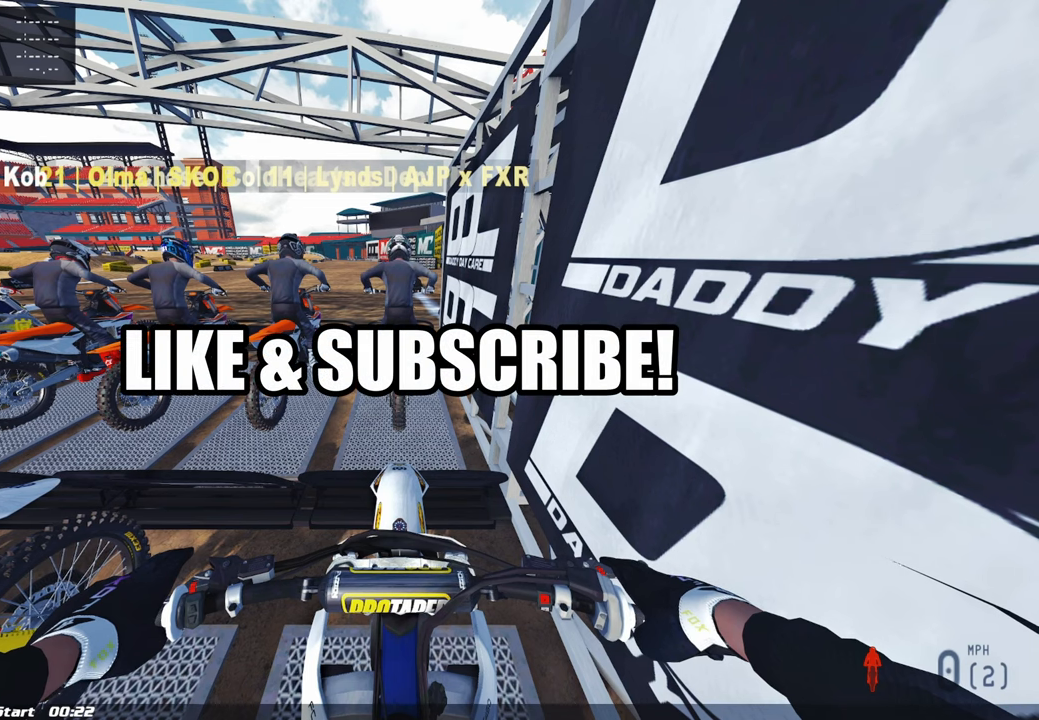
{"buttons": ["CIRCLE", "DPAD_UP"], "left_stick": "center", "right_stick": "center", "events": []}
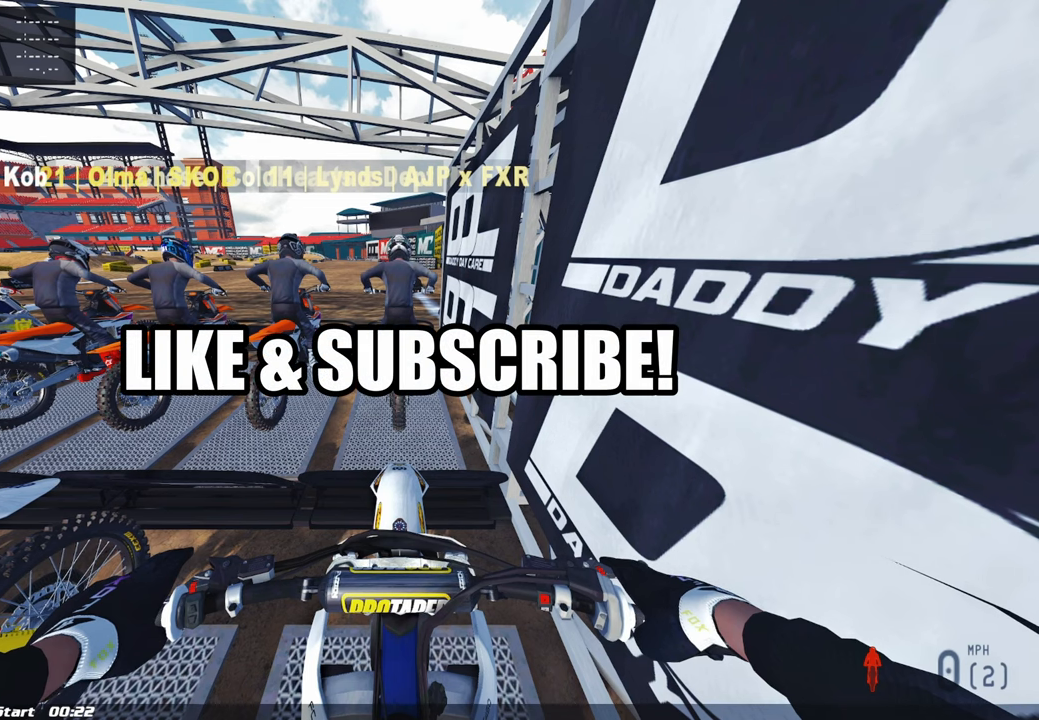
{"buttons": ["CIRCLE", "DPAD_UP"], "left_stick": "center", "right_stick": "center", "events": []}
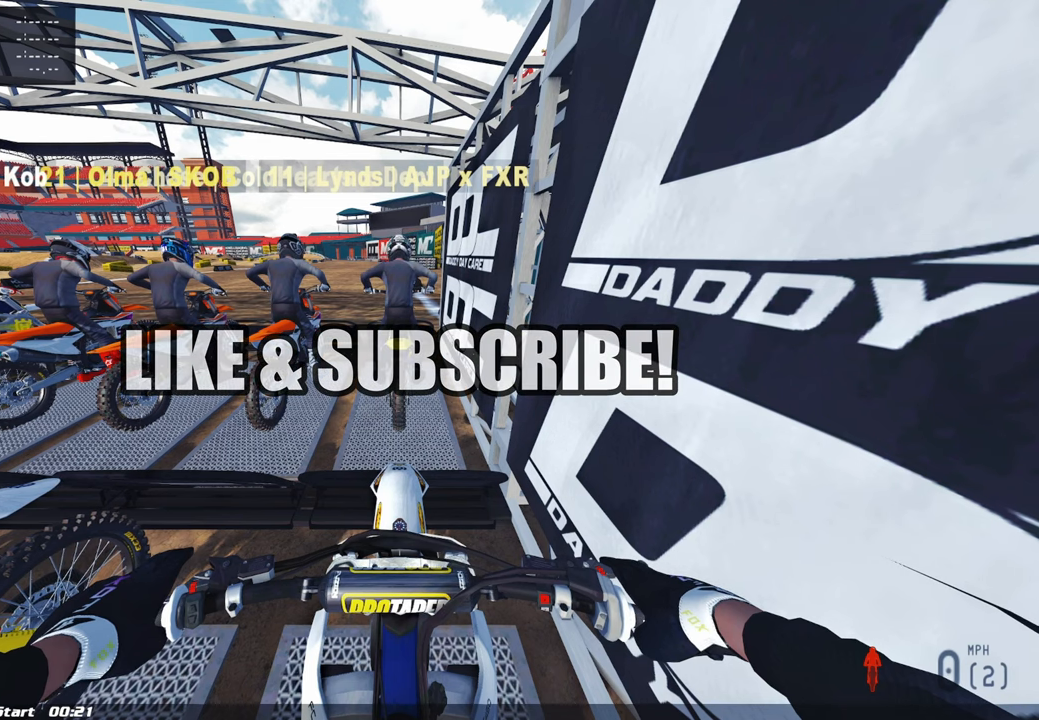
{"buttons": ["CIRCLE", "DPAD_UP"], "left_stick": "center", "right_stick": "center", "events": []}
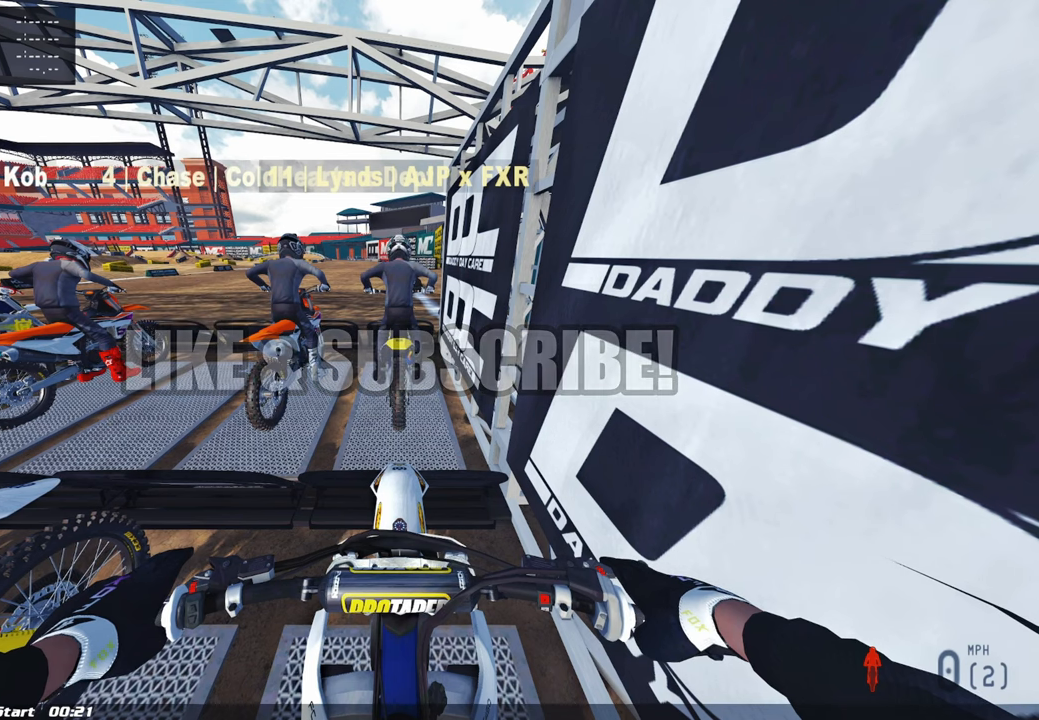
{"buttons": ["CIRCLE", "DPAD_UP"], "left_stick": "center", "right_stick": "center", "events": []}